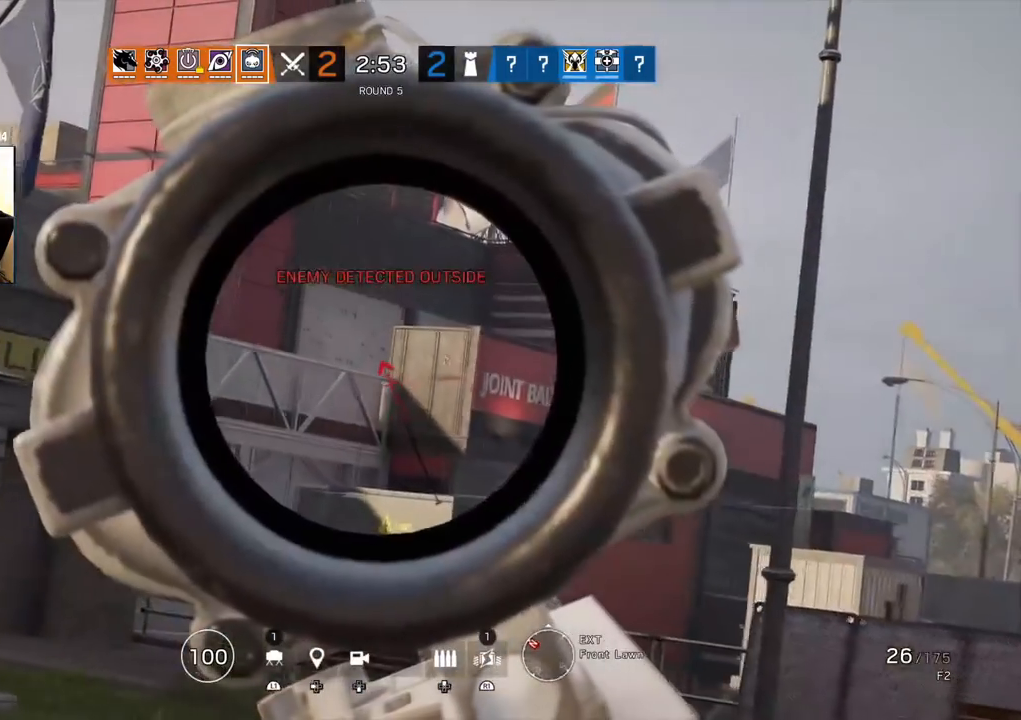
Gameplay with a controller (PlayStation layout); each line is a JSON object with the inputs held at the frame after it (dt_ms = milliseconds from this image to that frame). "events" lists button and stick changes between this image and that frame as [ms after this image, input, new state], when the widget could be followed in between. Not read: DPAD_DOWN.
{"dt_ms": 500, "buttons": ["L1", "DPAD_RIGHT"], "left_stick": "left", "right_stick": "center", "events": []}
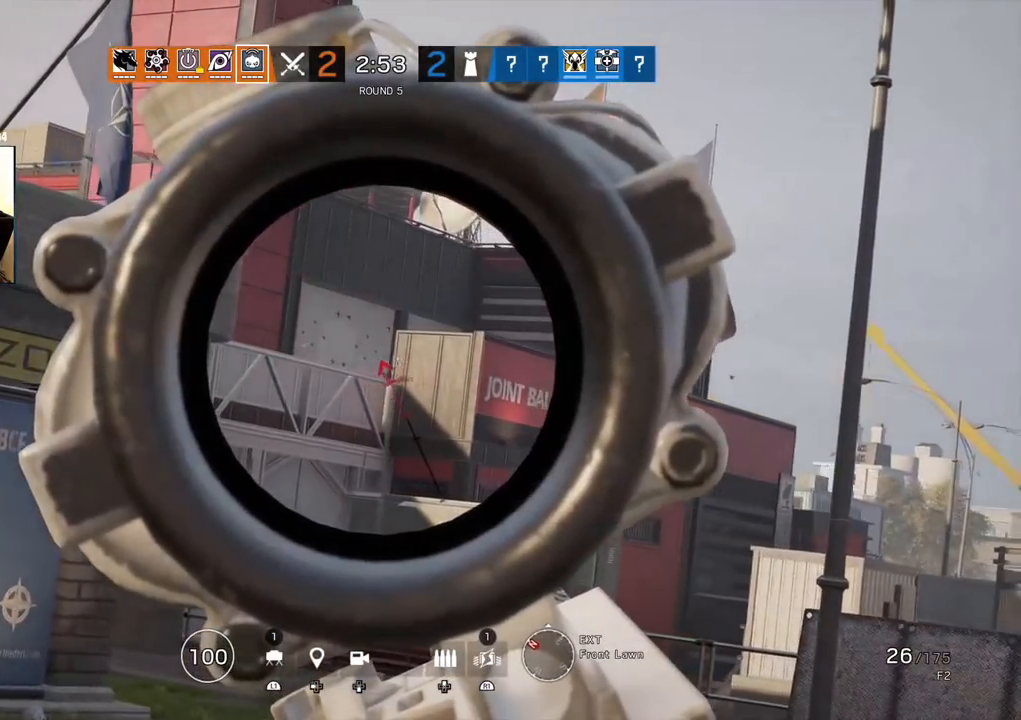
{"dt_ms": 500, "buttons": ["L1", "DPAD_RIGHT"], "left_stick": "up-left", "right_stick": "center", "events": [[300, "right_stick", "right"], [483, "right_stick", "center"], [500, "left_stick", "up-left"]]}
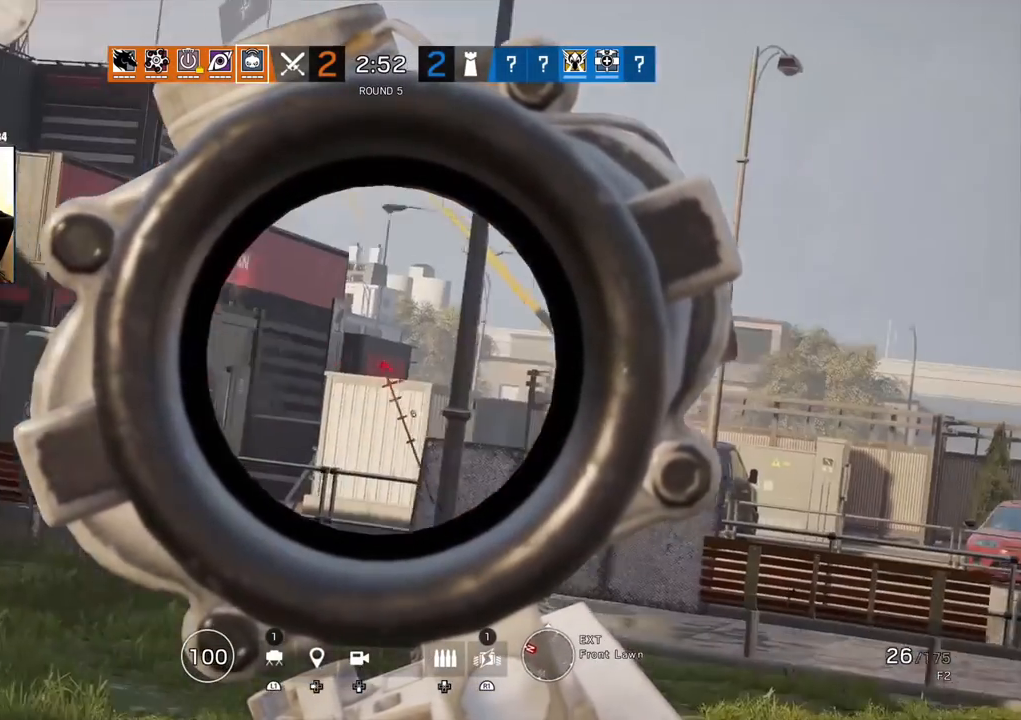
{"dt_ms": 500, "buttons": ["L1"], "left_stick": "up-left", "right_stick": "up", "events": [[383, "R3", "down"], [500, "DPAD_RIGHT", "up"], [500, "R3", "up"], [500, "right_stick", "up"]]}
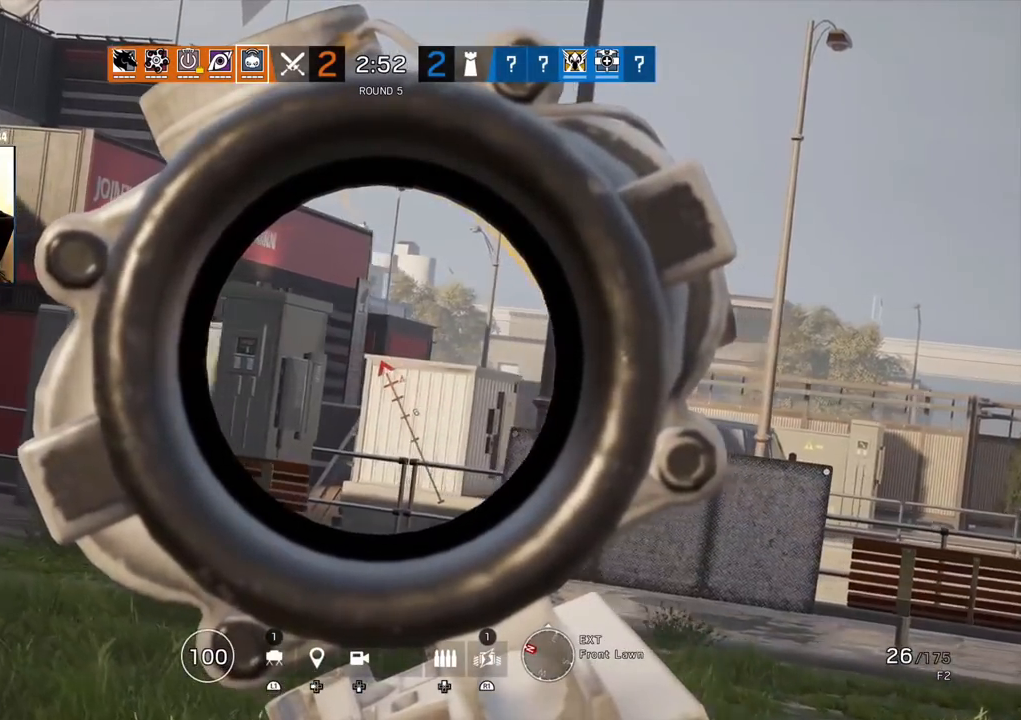
{"dt_ms": 500, "buttons": ["L1", "R3"], "left_stick": "up-right", "right_stick": "center"}
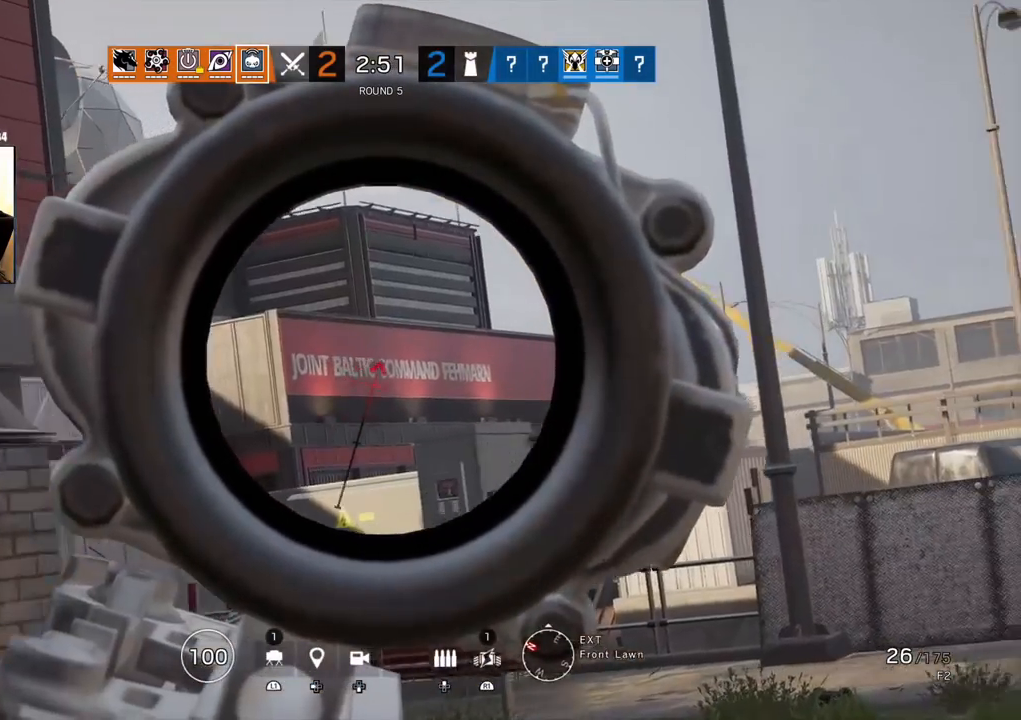
{"dt_ms": 500, "buttons": ["L1", "R3"], "left_stick": "up", "right_stick": "center", "events": [[100, "R3", "up"], [100, "right_stick", "right"], [133, "left_stick", "up"], [167, "L3", "down"], [167, "right_stick", "center"], [317, "L3", "up"], [433, "R3", "down"]]}
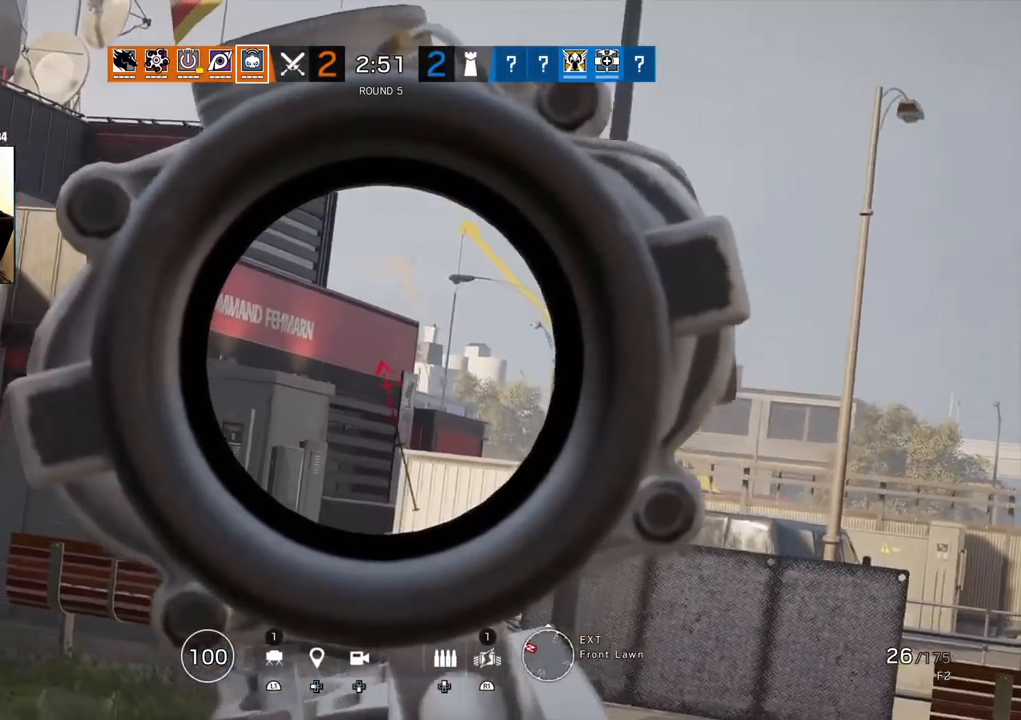
{"dt_ms": 1000, "buttons": ["L1"], "left_stick": "center", "right_stick": "center"}
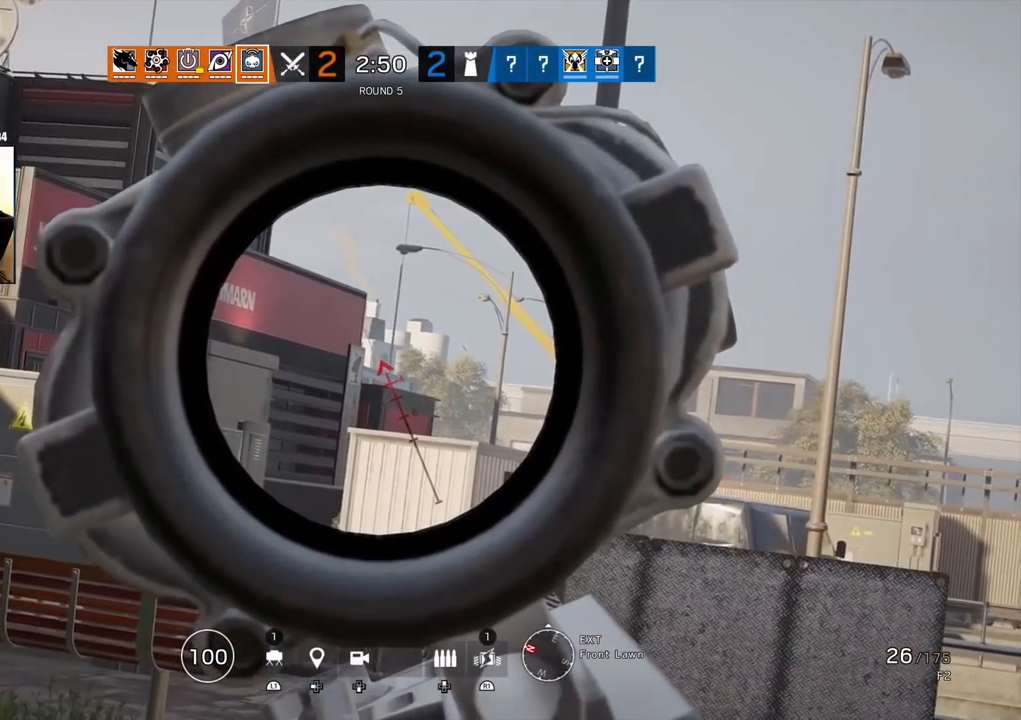
{"dt_ms": 500, "buttons": ["L1"], "left_stick": "center", "right_stick": "center", "events": [[383, "DPAD_LEFT", "down"], [450, "DPAD_LEFT", "up"]]}